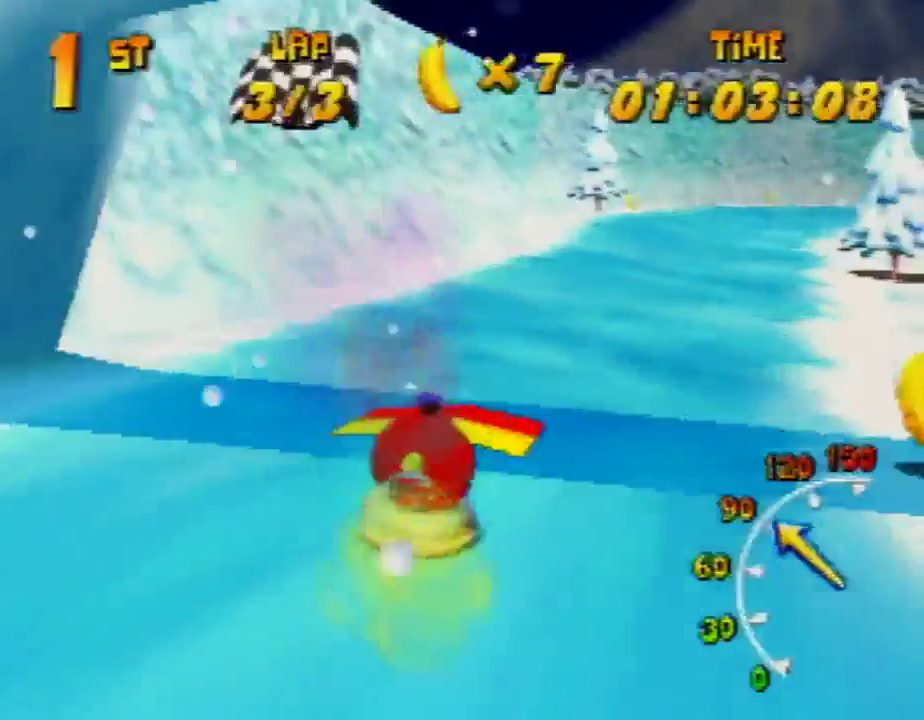
Gameplay with a controller (Nintendo layout); each line is a JSON object with the inputs held at the frame after it. "events" lists button and stick changes between this image and that frame as [ms after this image, input, new state], when the widget could be followed in between. Not read: L1 L3 R3.
{"buttons": ["R1"], "left_stick": "up-left", "events": [[33, "left_stick", "up-right"], [467, "left_stick", "up-left"]]}
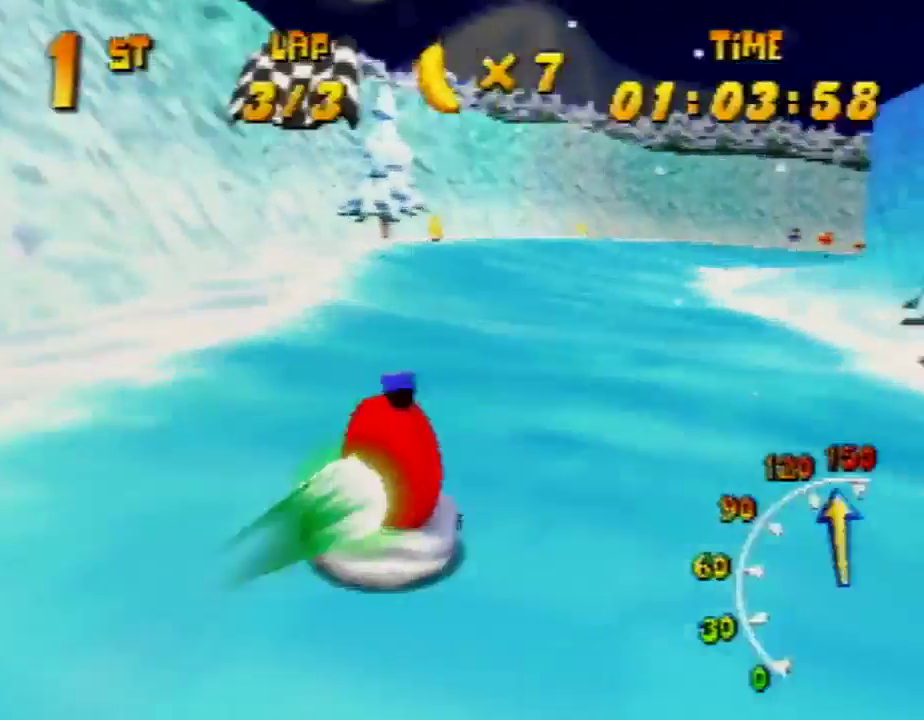
{"buttons": ["R1"], "left_stick": "up-right", "events": [[33, "left_stick", "up-right"], [367, "left_stick", "up-left"], [467, "left_stick", "up-right"]]}
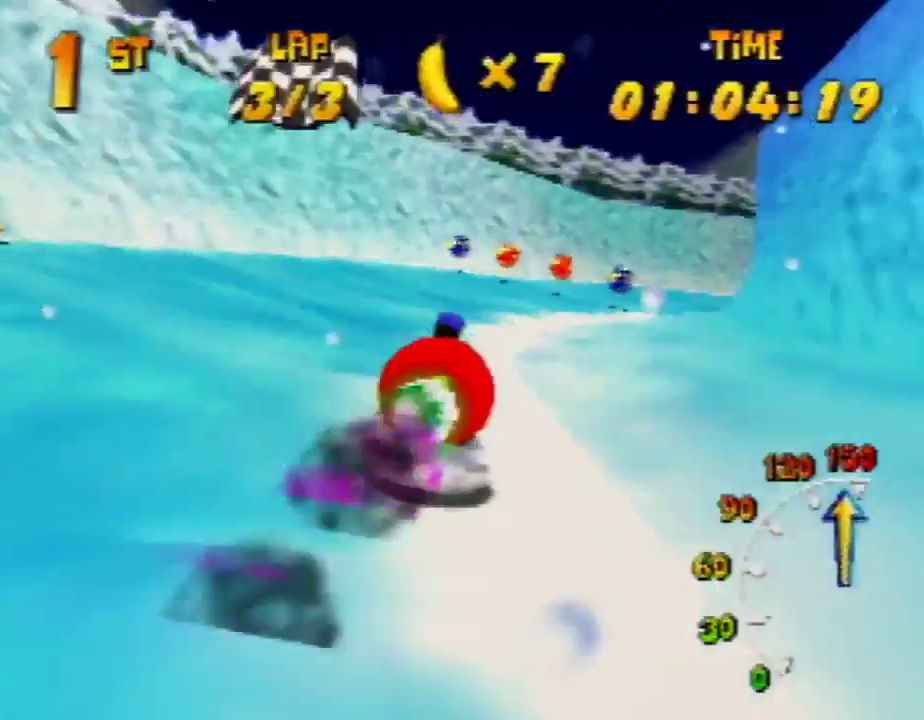
{"buttons": ["R1"], "left_stick": "up-right", "events": [[233, "left_stick", "up-left"], [400, "left_stick", "up-right"]]}
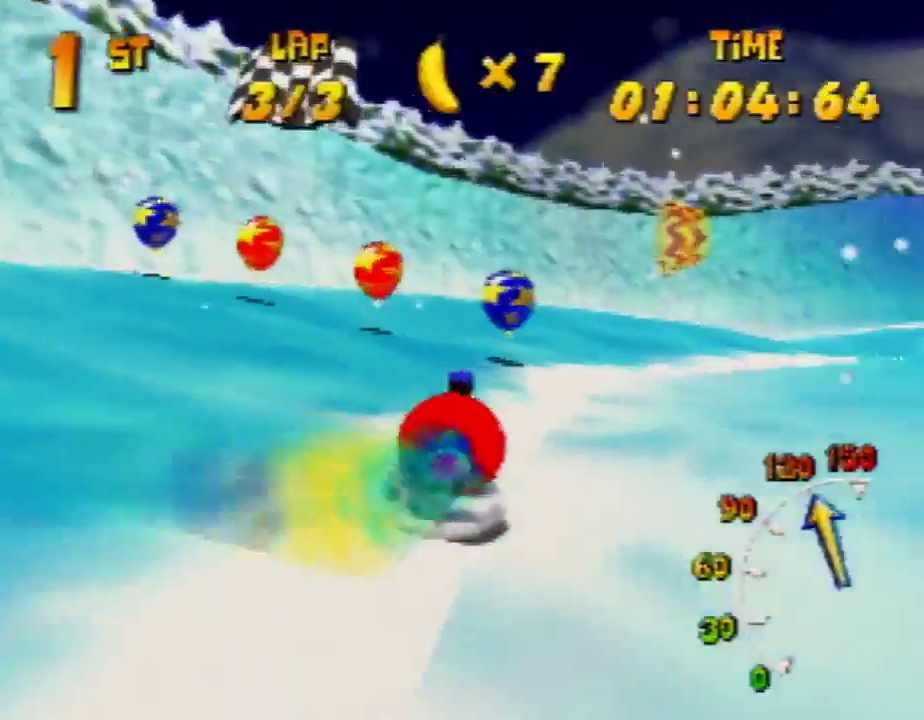
{"buttons": ["R1"], "left_stick": "up-right", "events": [[67, "left_stick", "up-left"], [167, "left_stick", "up-right"], [300, "Z", "down"], [400, "Z", "up"]]}
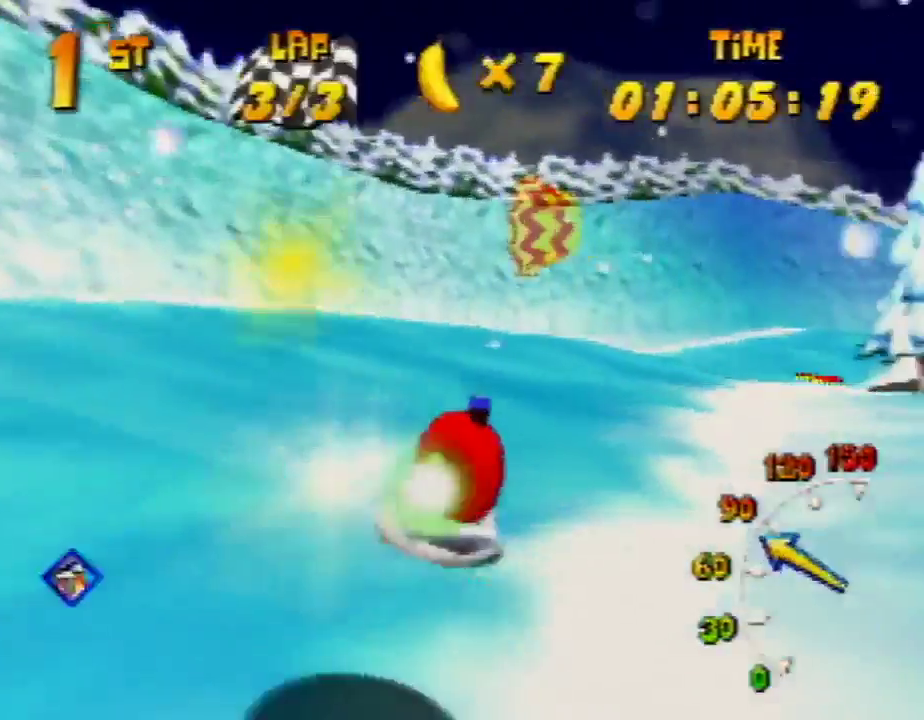
{"buttons": ["R1"], "left_stick": "up-right", "events": [[133, "left_stick", "up-left"], [267, "left_stick", "up-right"]]}
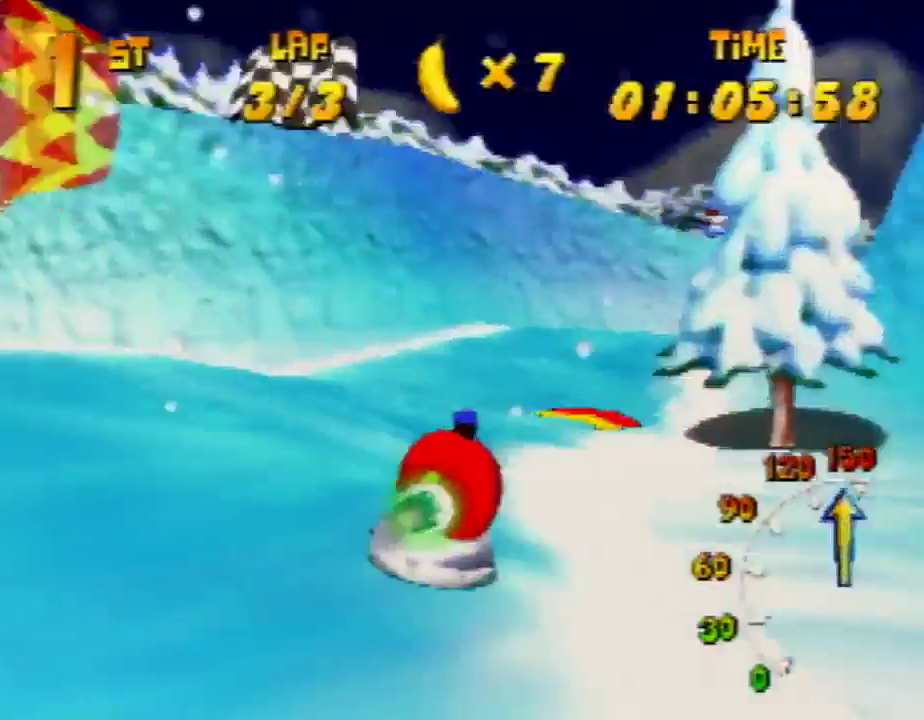
{"buttons": ["R1"], "left_stick": "up-right", "events": [[333, "left_stick", "up-left"], [500, "left_stick", "up-right"]]}
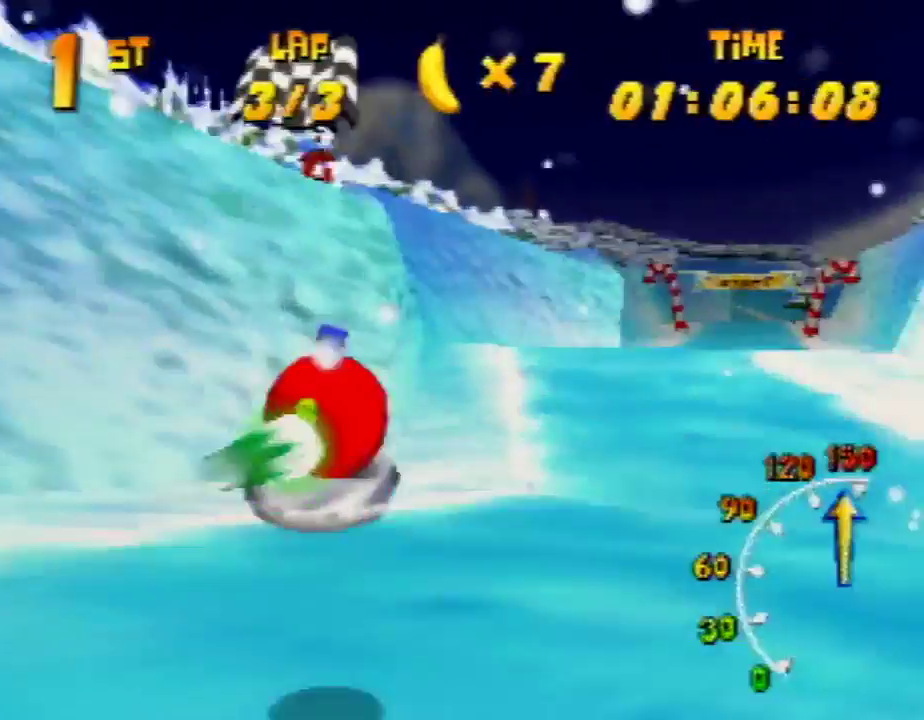
{"buttons": ["R1"], "left_stick": "up-right", "events": [[267, "left_stick", "up-left"], [433, "left_stick", "up-right"]]}
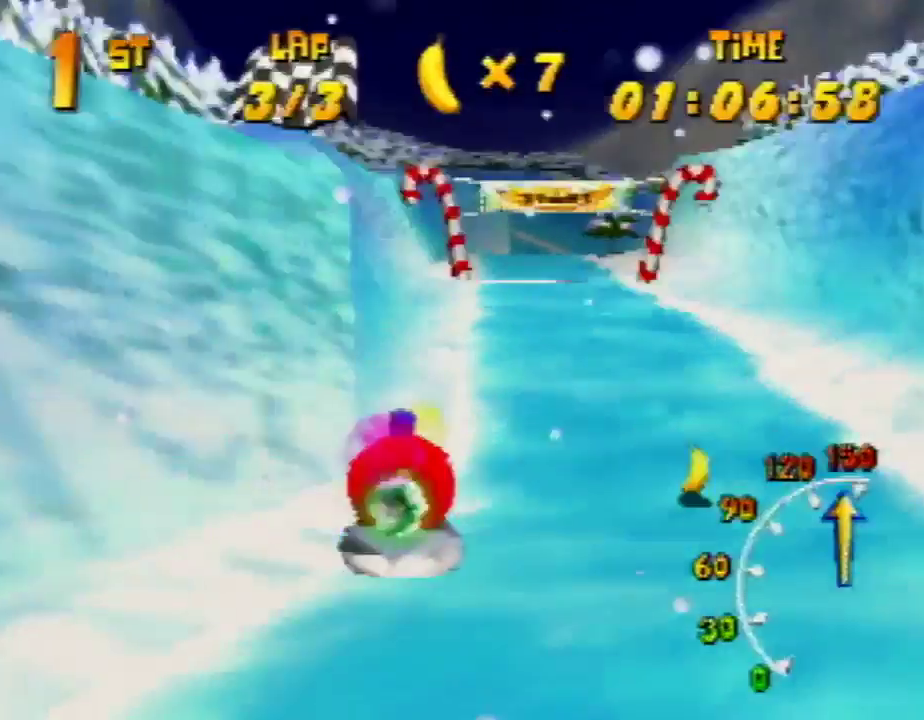
{"buttons": ["R1"], "left_stick": "up-left", "events": [[67, "left_stick", "up-left"], [200, "R1", "up"], [267, "left_stick", "up-right"], [367, "R1", "down"], [467, "left_stick", "up-left"]]}
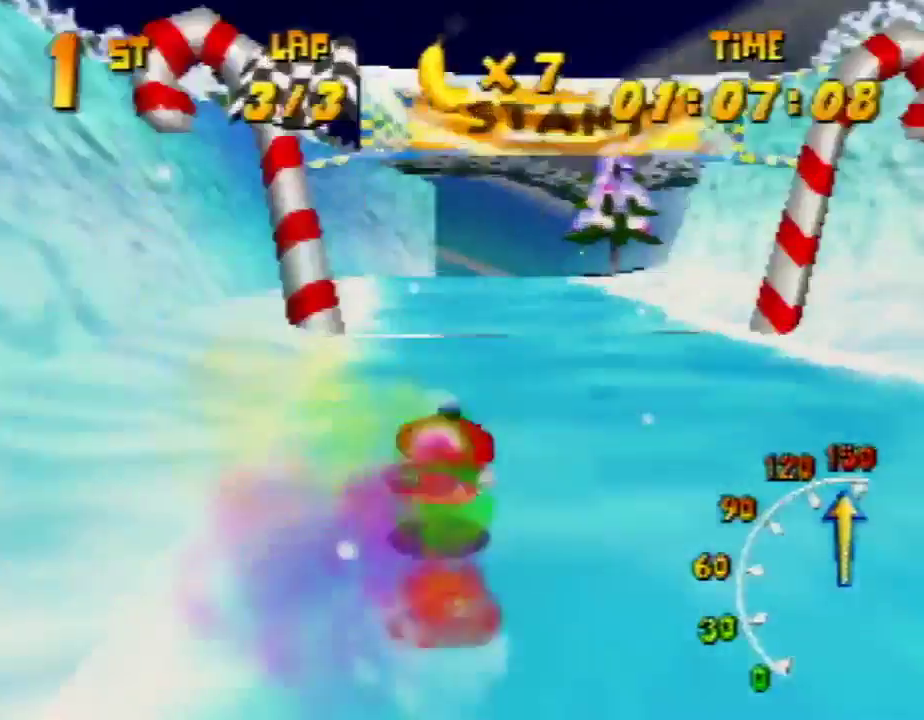
{"buttons": ["R1"], "left_stick": "center", "events": [[133, "left_stick", "up"], [467, "left_stick", "center"]]}
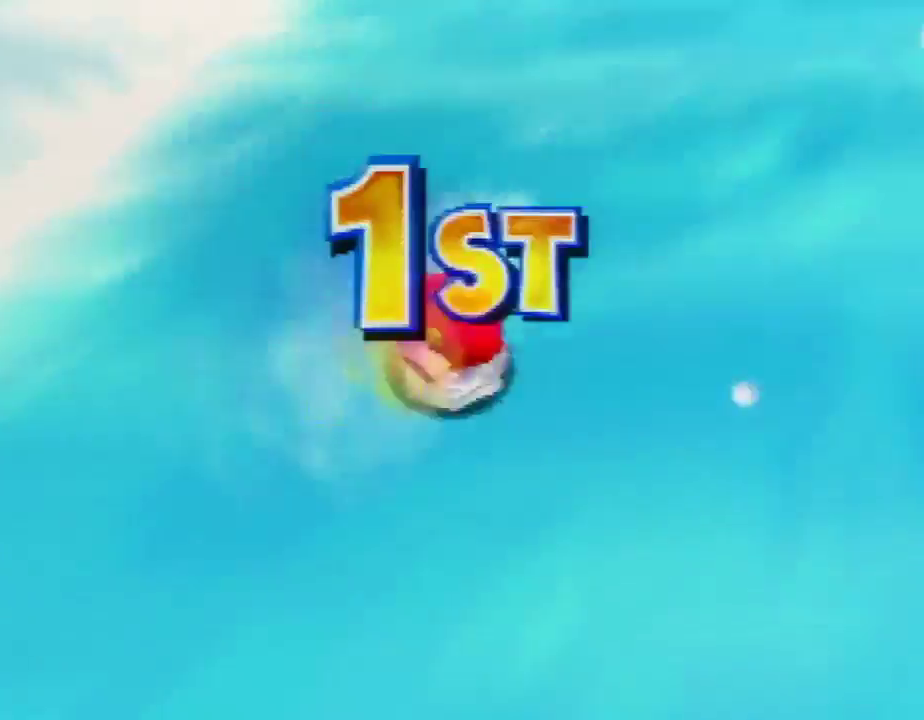
{"buttons": [], "left_stick": "center", "events": [[33, "R1", "up"]]}
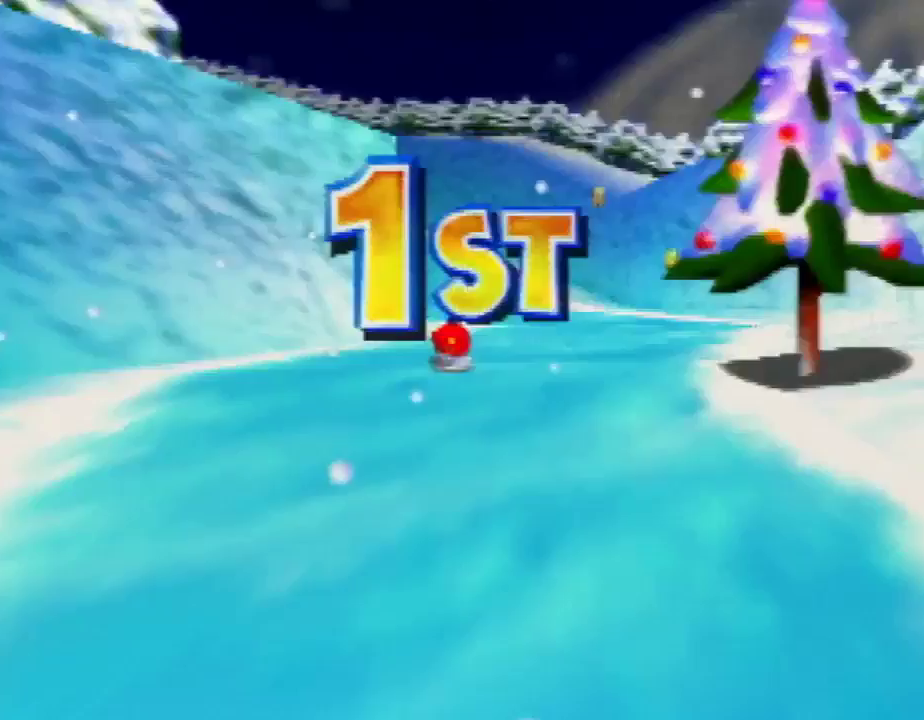
{"buttons": ["START"], "left_stick": "center", "events": [[367, "A", "down"], [433, "A", "up"], [433, "START", "down"]]}
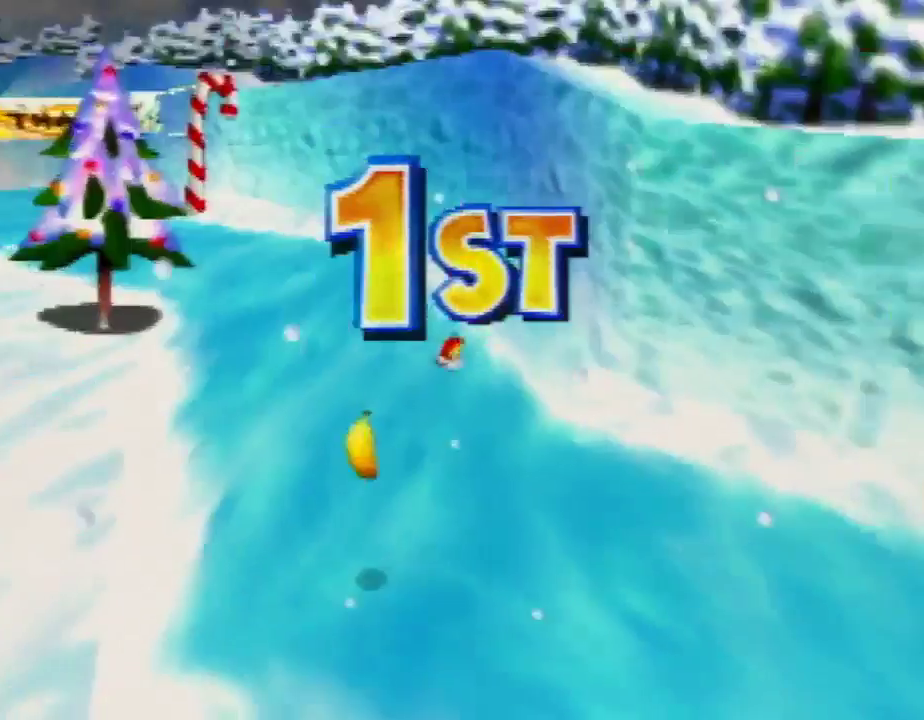
{"buttons": [], "left_stick": "down", "events": [[33, "A", "down"], [33, "START", "up"], [100, "A", "up"], [100, "START", "down"], [200, "A", "down"], [200, "START", "up"], [267, "A", "up"], [433, "left_stick", "down"]]}
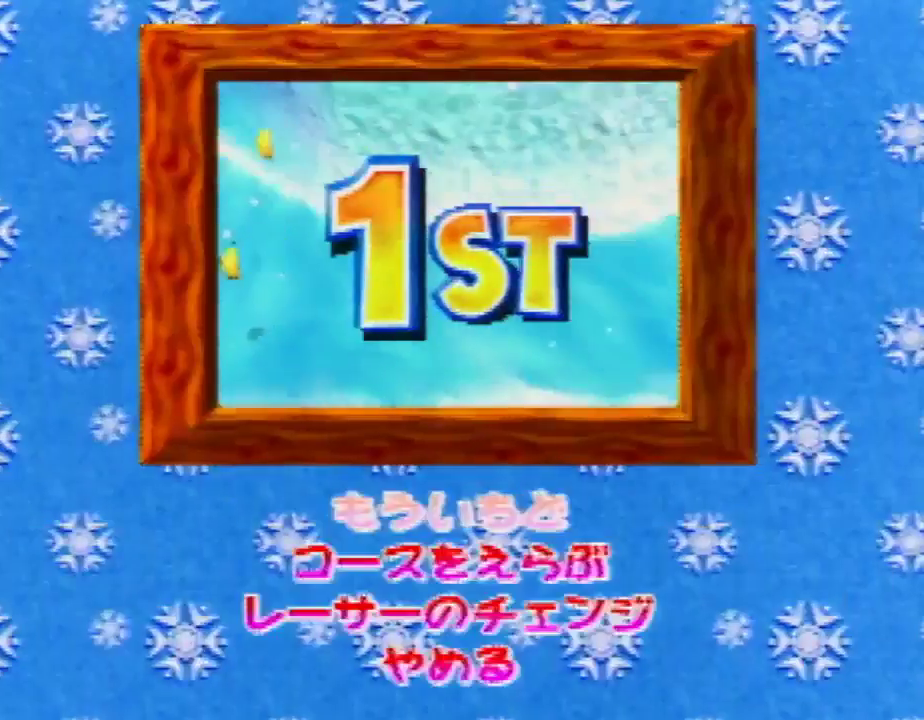
{"buttons": [], "left_stick": "center", "events": [[100, "A", "down"], [100, "left_stick", "center"], [200, "A", "up"]]}
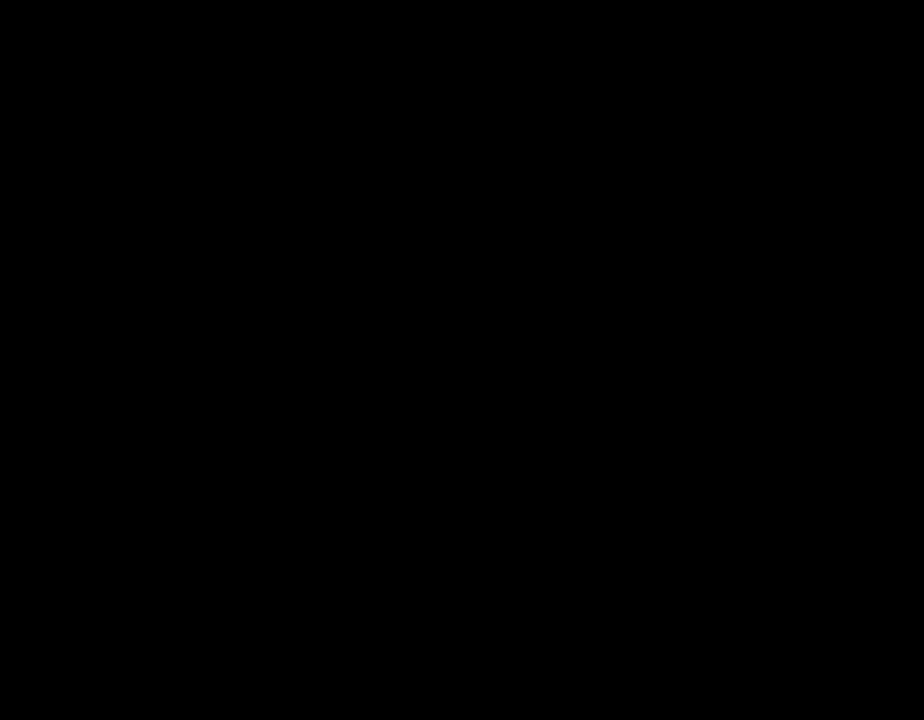
{"buttons": [], "left_stick": "down", "events": [[467, "left_stick", "down"]]}
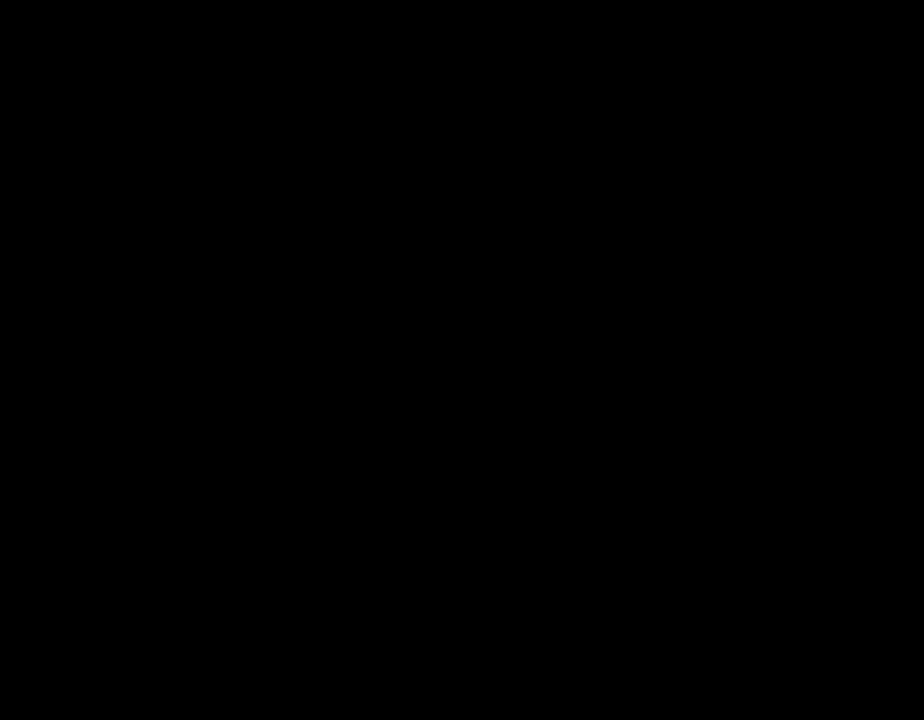
{"buttons": [], "left_stick": "center", "events": [[267, "A", "down"], [300, "left_stick", "center"], [333, "A", "up"], [467, "A", "down"], [500, "A", "up"]]}
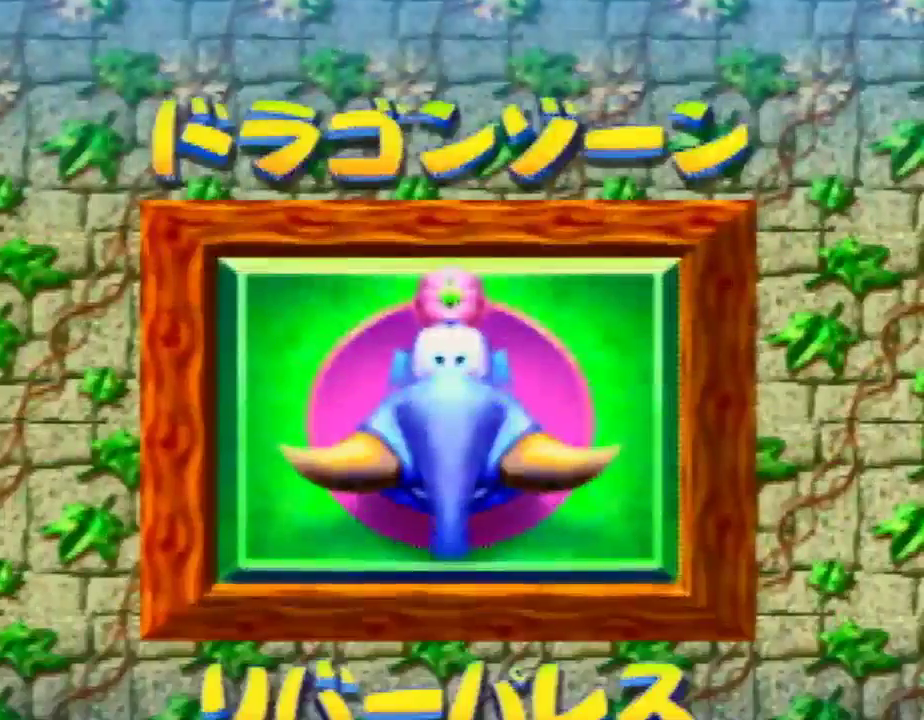
{"buttons": [], "left_stick": "center", "events": []}
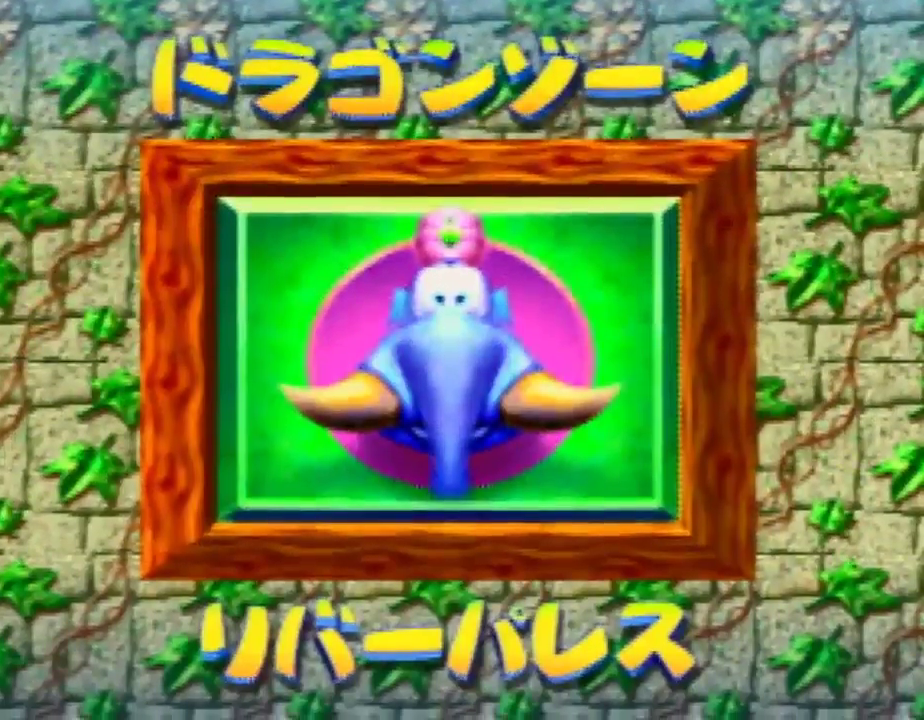
{"buttons": [], "left_stick": "center", "events": []}
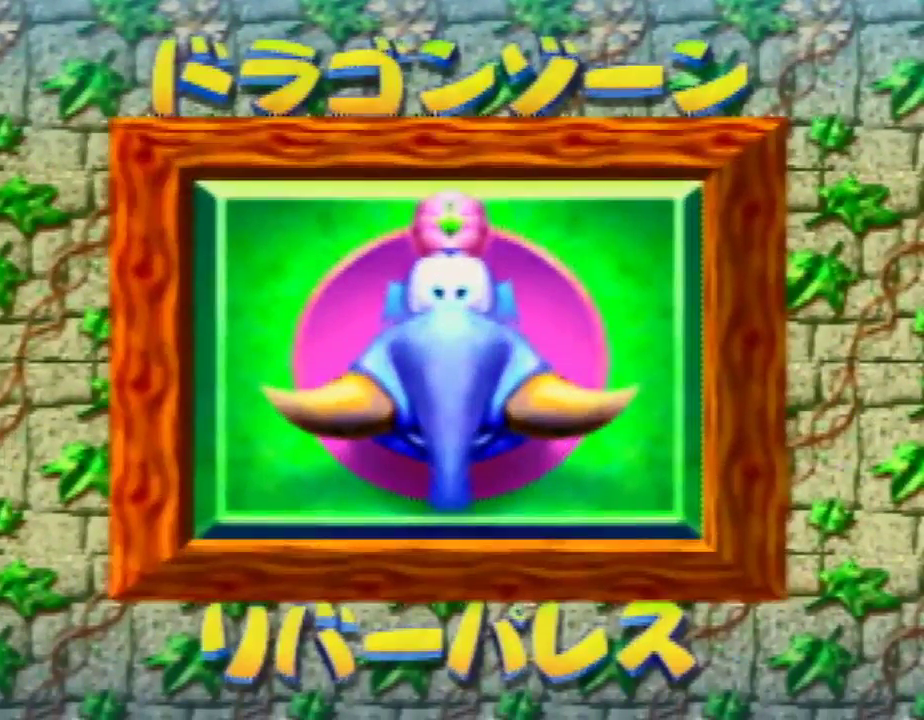
{"buttons": [], "left_stick": "center", "events": []}
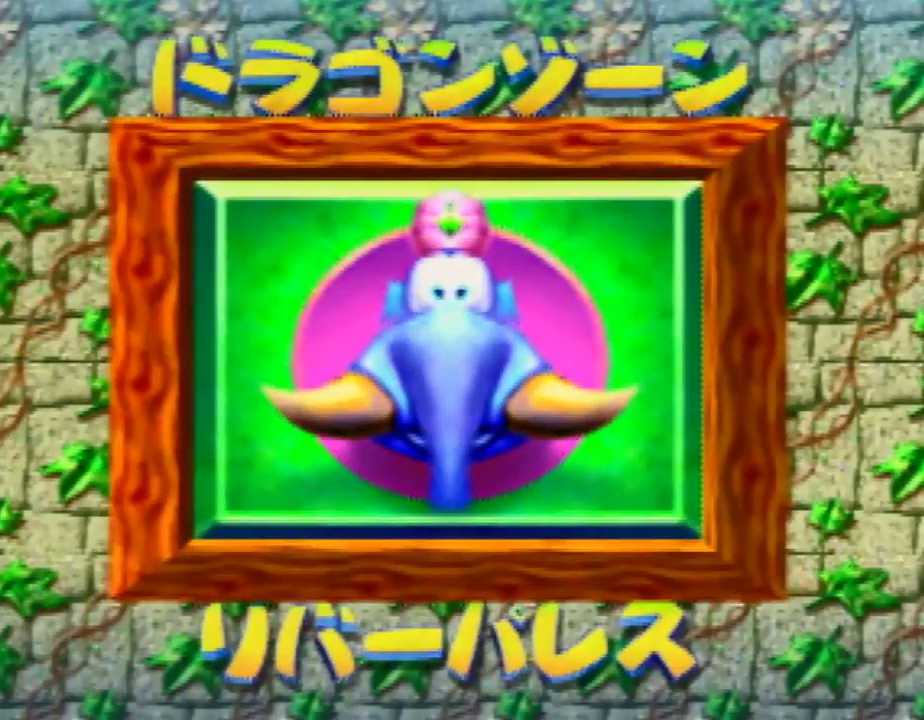
{"buttons": [], "left_stick": "center", "events": []}
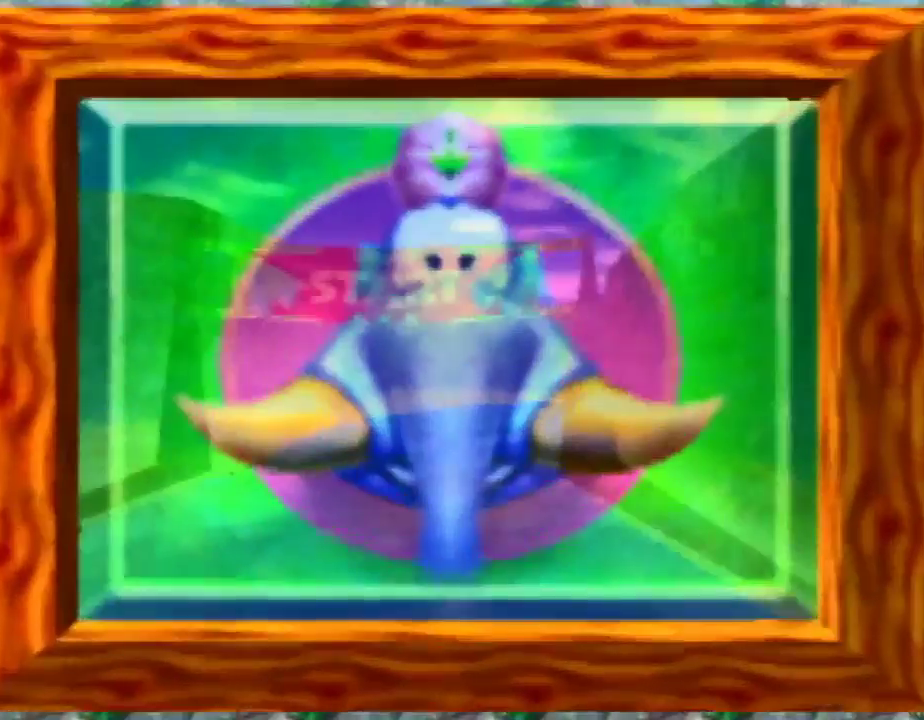
{"buttons": ["A", "START"], "left_stick": "center", "events": [[167, "START", "down"], [300, "A", "down"], [300, "START", "up"], [367, "A", "up"], [367, "START", "down"], [467, "A", "down"], [467, "START", "up"], [500, "START", "down"]]}
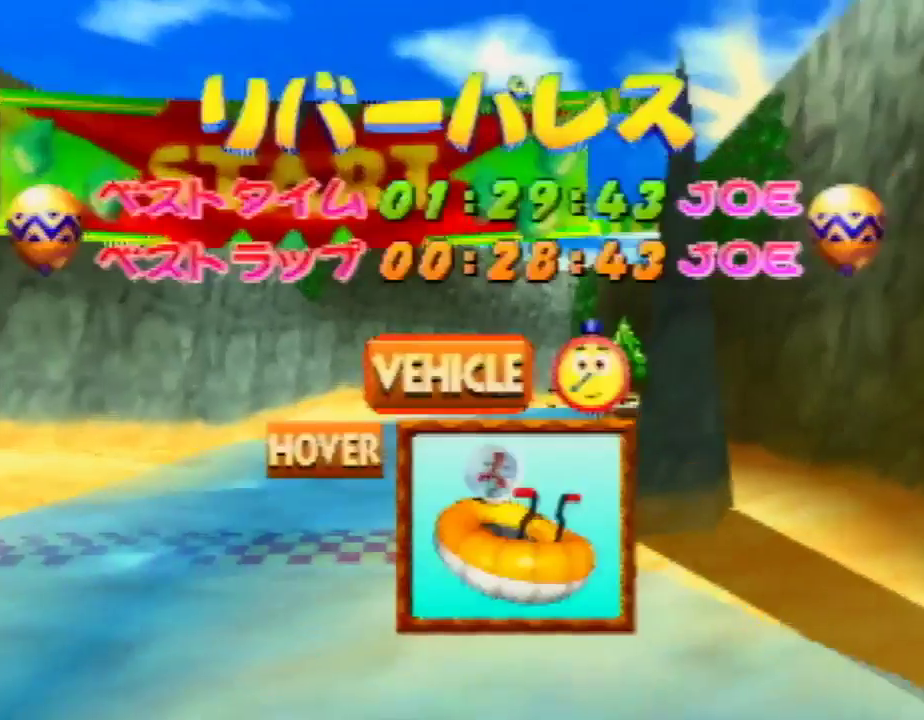
{"buttons": [], "left_stick": "center", "events": [[67, "START", "up"], [100, "START", "down"], [167, "A", "up"], [200, "A", "down"], [200, "START", "up"], [267, "START", "down"], [367, "START", "up"], [433, "A", "up"]]}
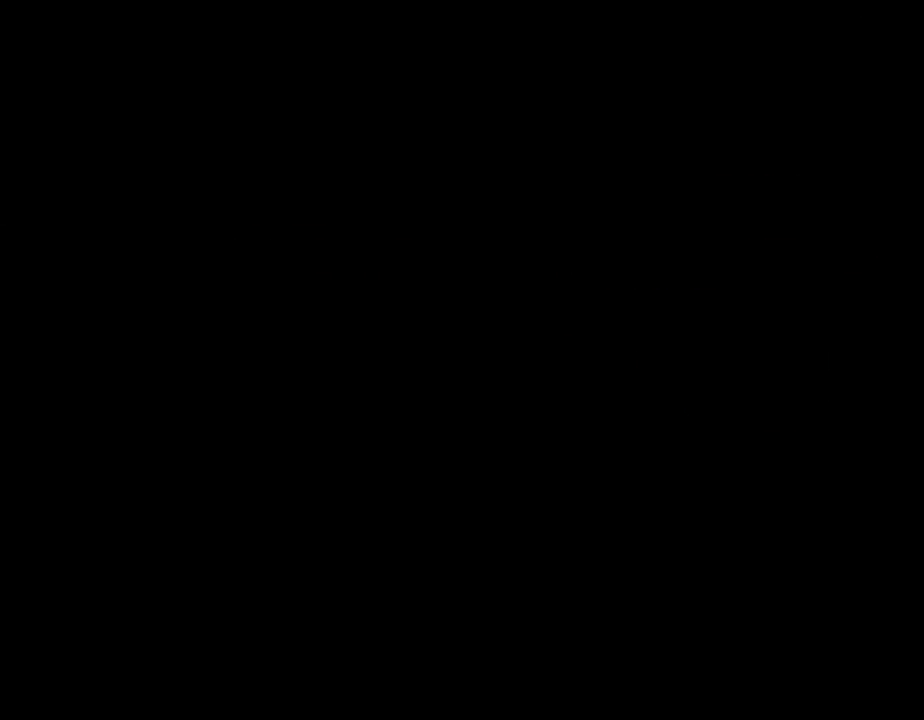
{"buttons": [], "left_stick": "center", "events": []}
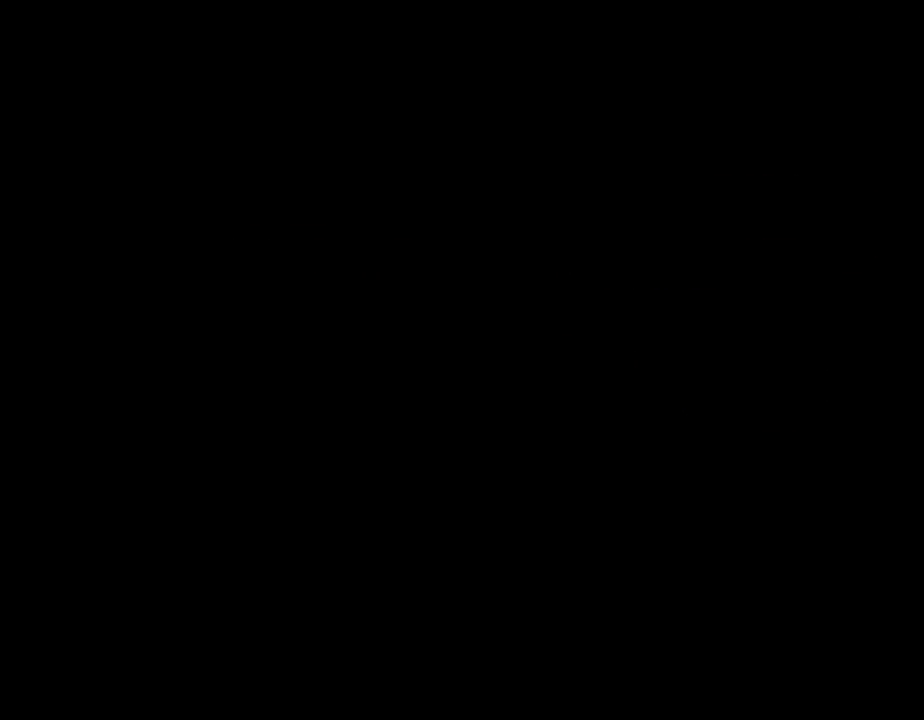
{"buttons": [], "left_stick": "center", "events": []}
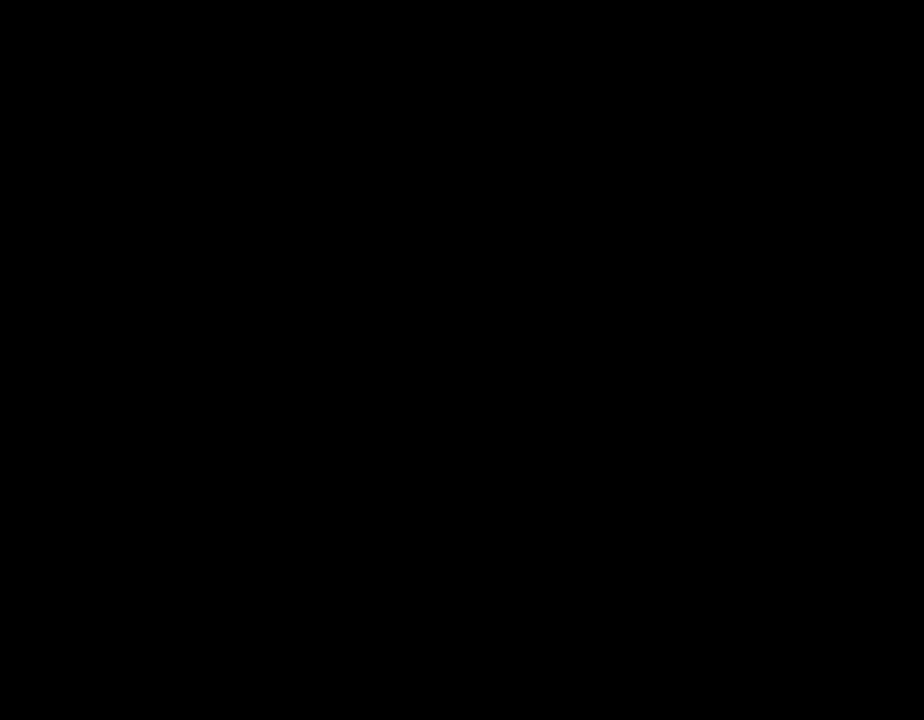
{"buttons": [], "left_stick": "center", "events": []}
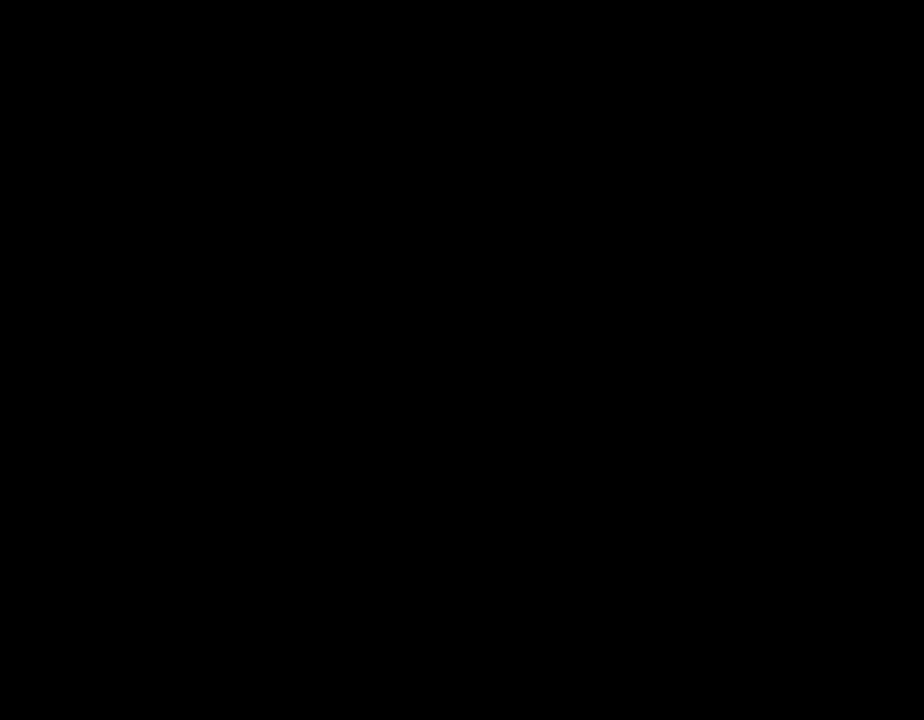
{"buttons": [], "left_stick": "center", "events": []}
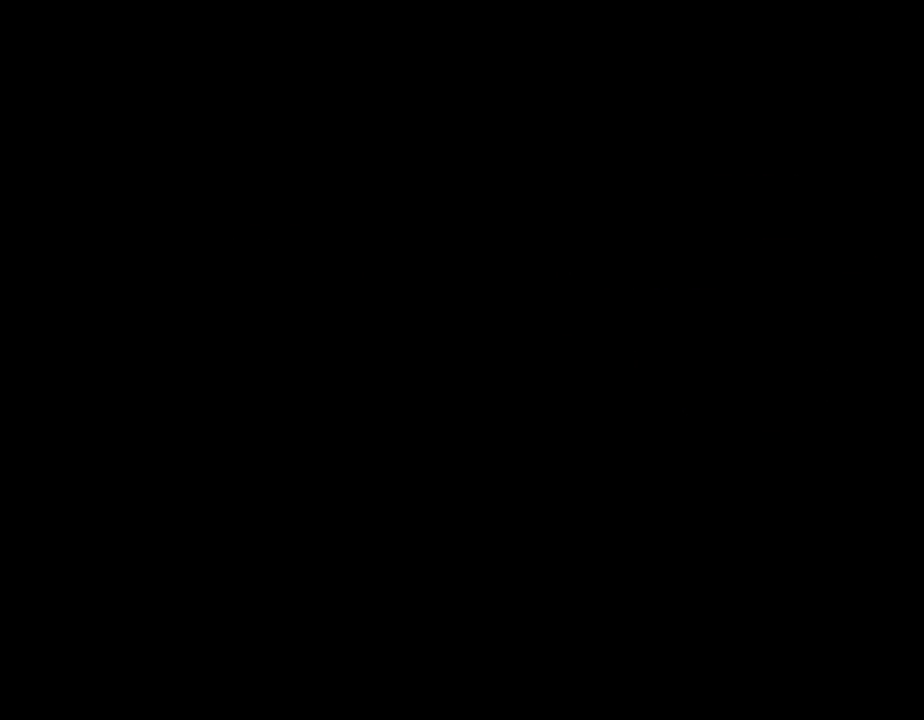
{"buttons": [], "left_stick": "center", "events": []}
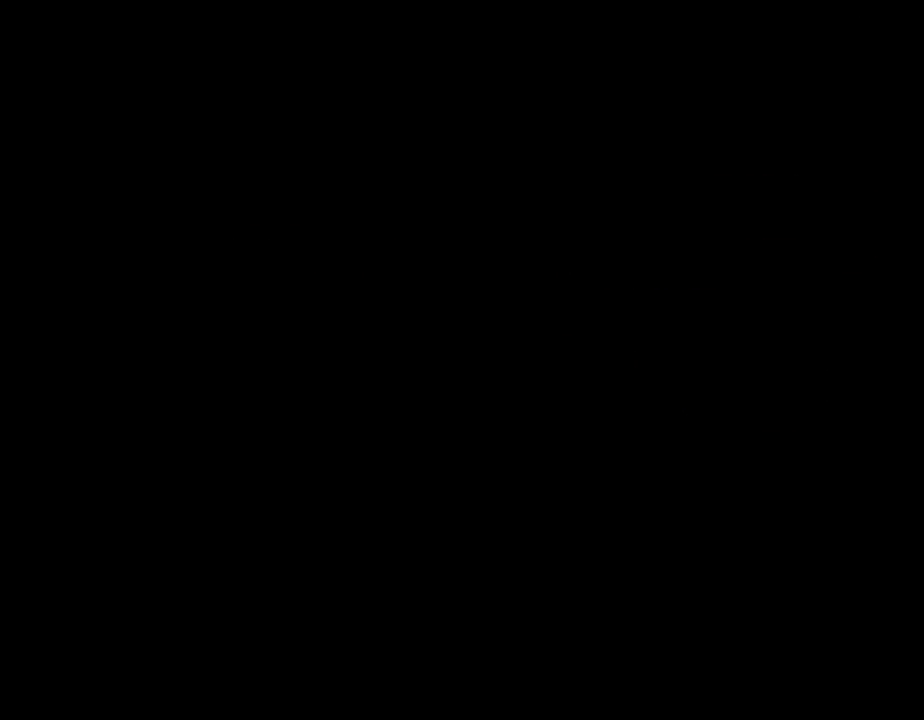
{"buttons": ["A"], "left_stick": "center", "events": [[467, "A", "down"]]}
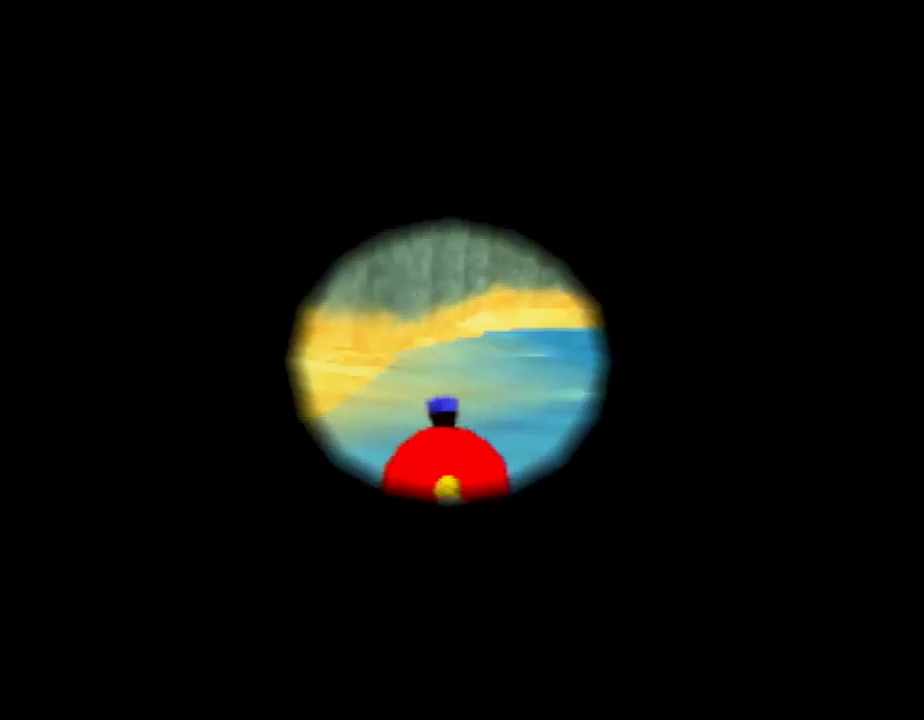
{"buttons": [], "left_stick": "center", "events": [[367, "A", "up"]]}
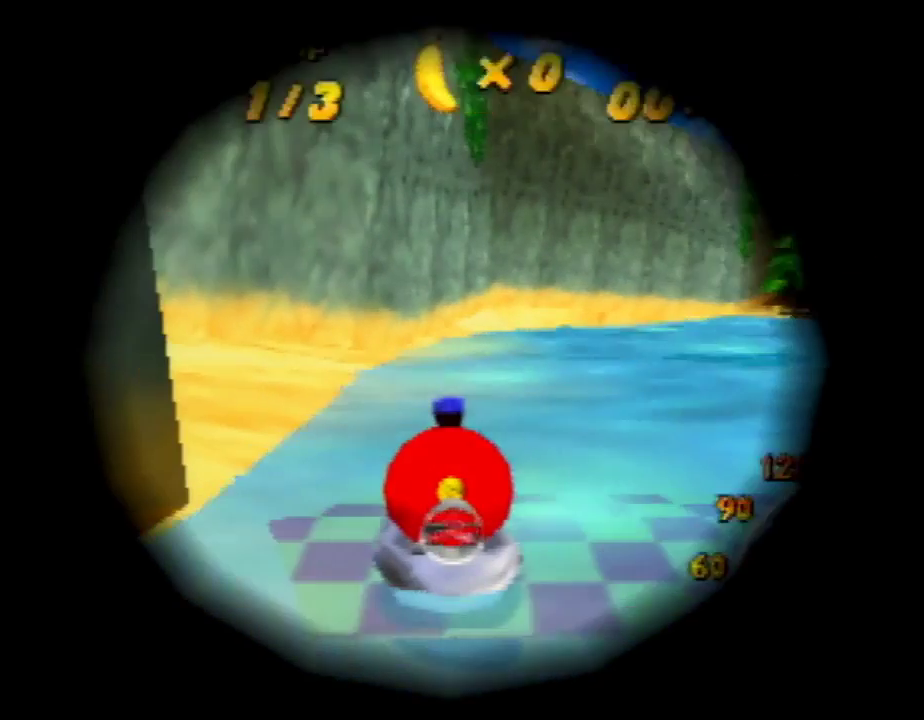
{"buttons": [], "left_stick": "center", "events": []}
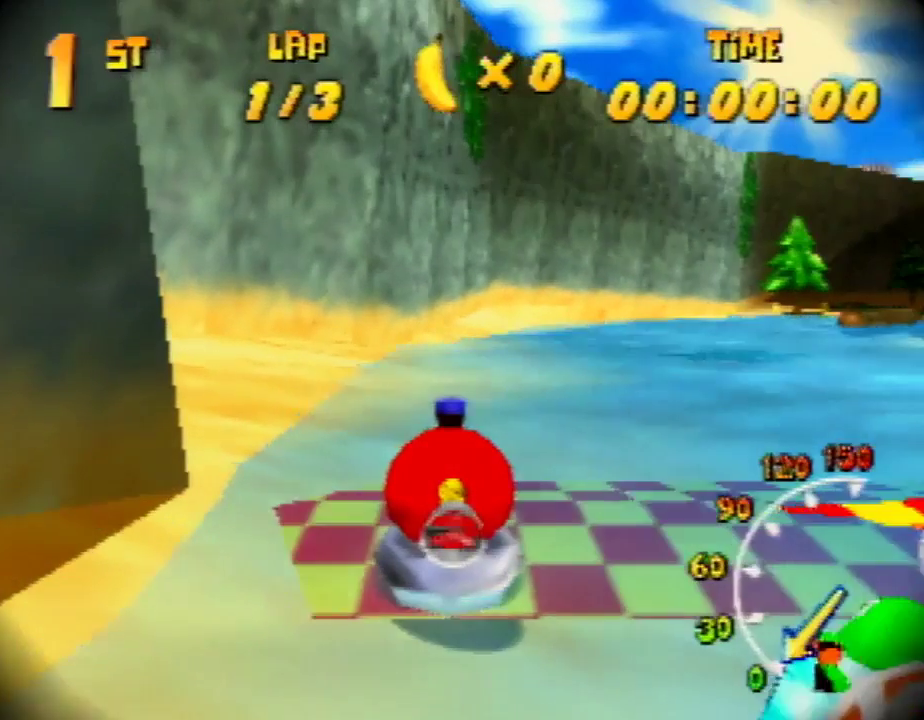
{"buttons": [], "left_stick": "up", "events": [[233, "left_stick", "up"]]}